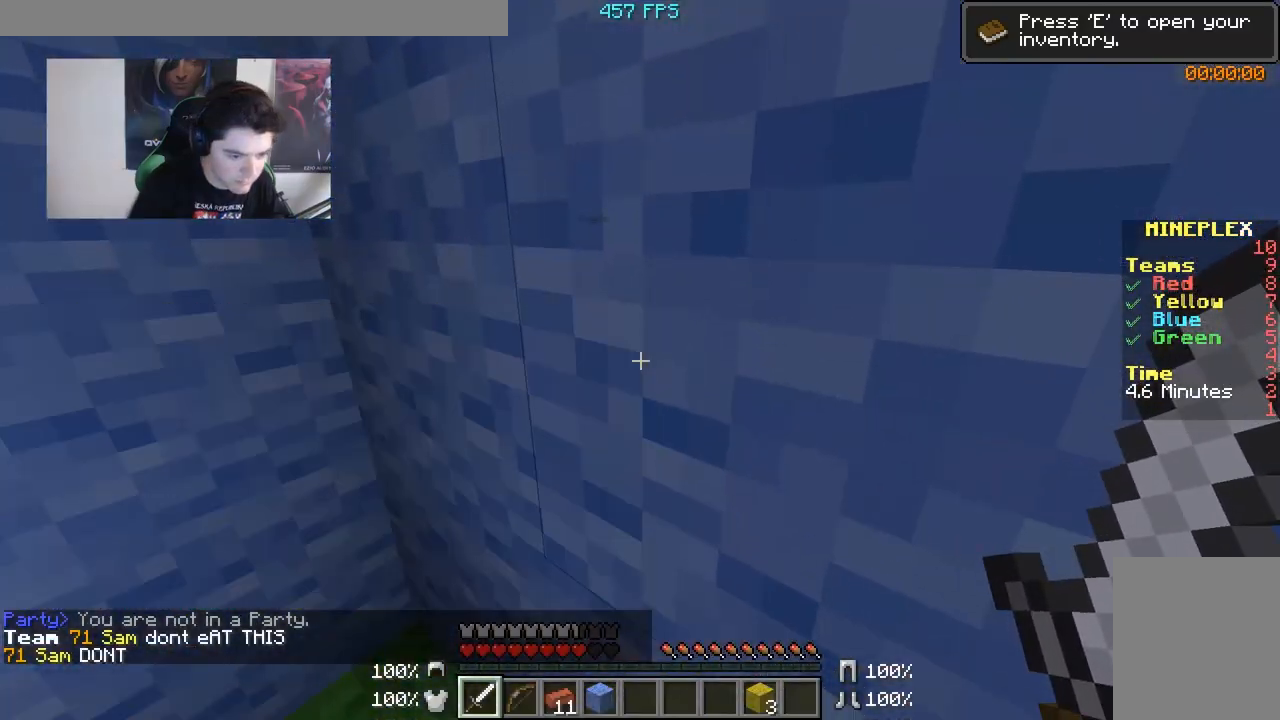
Gameplay with keyboard and mouse; each line is a JSON object with the keys and mouse buttons held at the frame after it. "events" lists presses ("down") and releases ("up") of "a", "d", "s", "w", "mouse_left" and "mouse_right" between this image and that frame as [ms after this image, input, new state], when the widget could be followed in between. "mouse_left", "mouse_right" = the "left", "right" buttons of the "mouse" list. No other keys are recorded. Fast repeated clicks can show as one long hold. Mouse movement is not recorded.
{"keys": ["w"], "mouse": [], "events": [[300, "w", "down"]]}
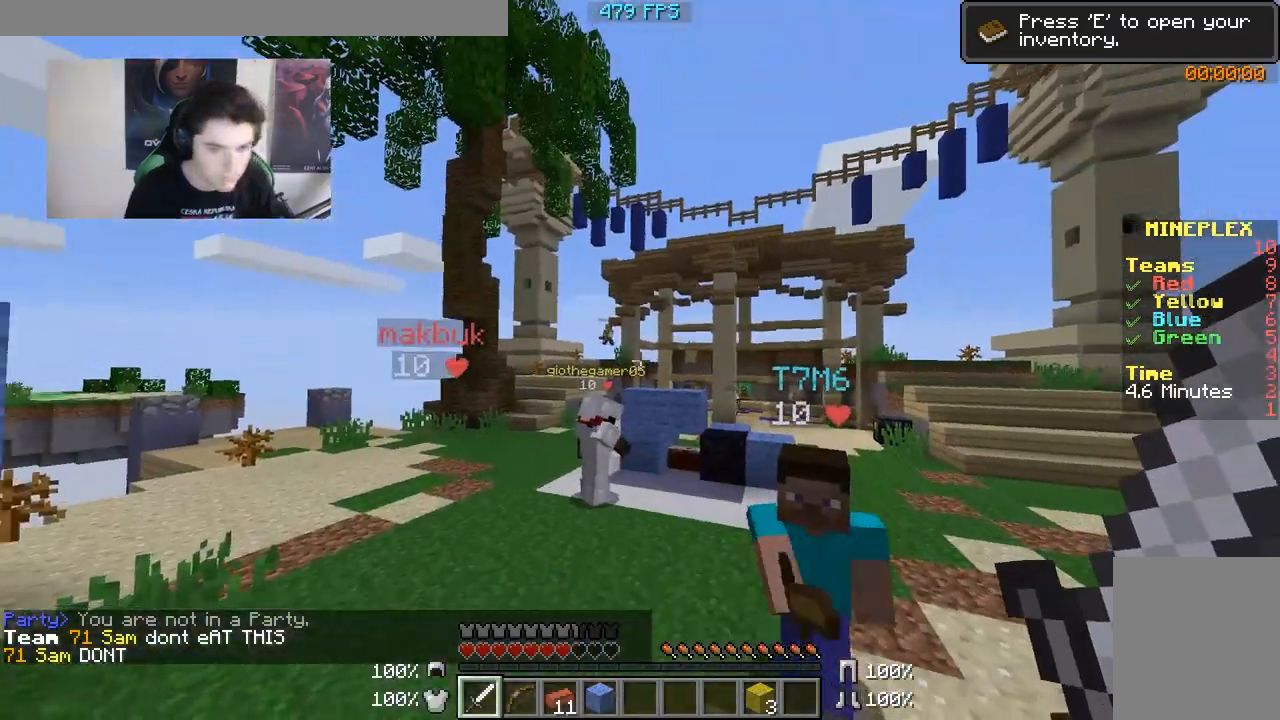
{"keys": ["d"], "mouse": [], "events": [[150, "d", "down"], [233, "mouse_left", "down"], [300, "mouse_left", "up"], [350, "mouse_left", "down"], [383, "mouse_left", "up"], [450, "mouse_left", "down"], [450, "w", "up"], [500, "mouse_left", "up"]]}
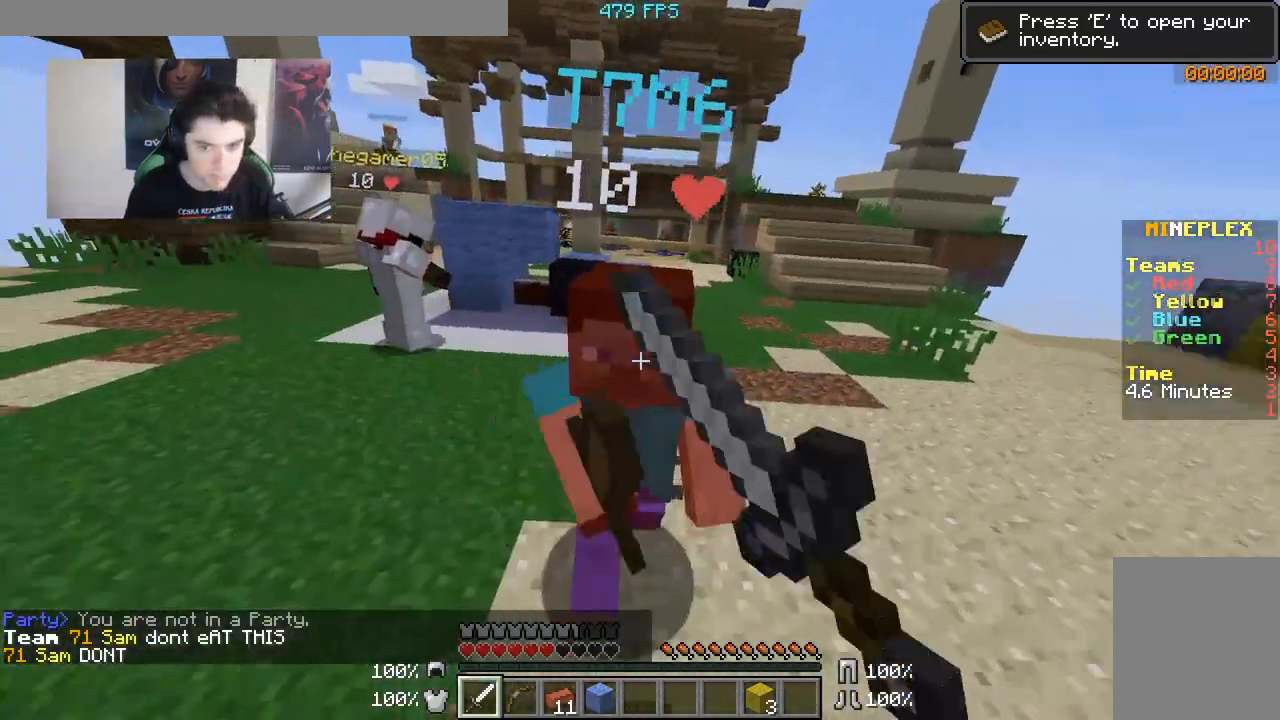
{"keys": ["w"], "mouse": [], "events": [[50, "mouse_left", "down"], [100, "w", "down"], [133, "mouse_left", "up"], [200, "mouse_left", "down"], [250, "mouse_left", "up"], [283, "mouse_left", "down"], [350, "d", "up"], [350, "mouse_left", "up"], [400, "mouse_left", "down"], [450, "mouse_left", "up"]]}
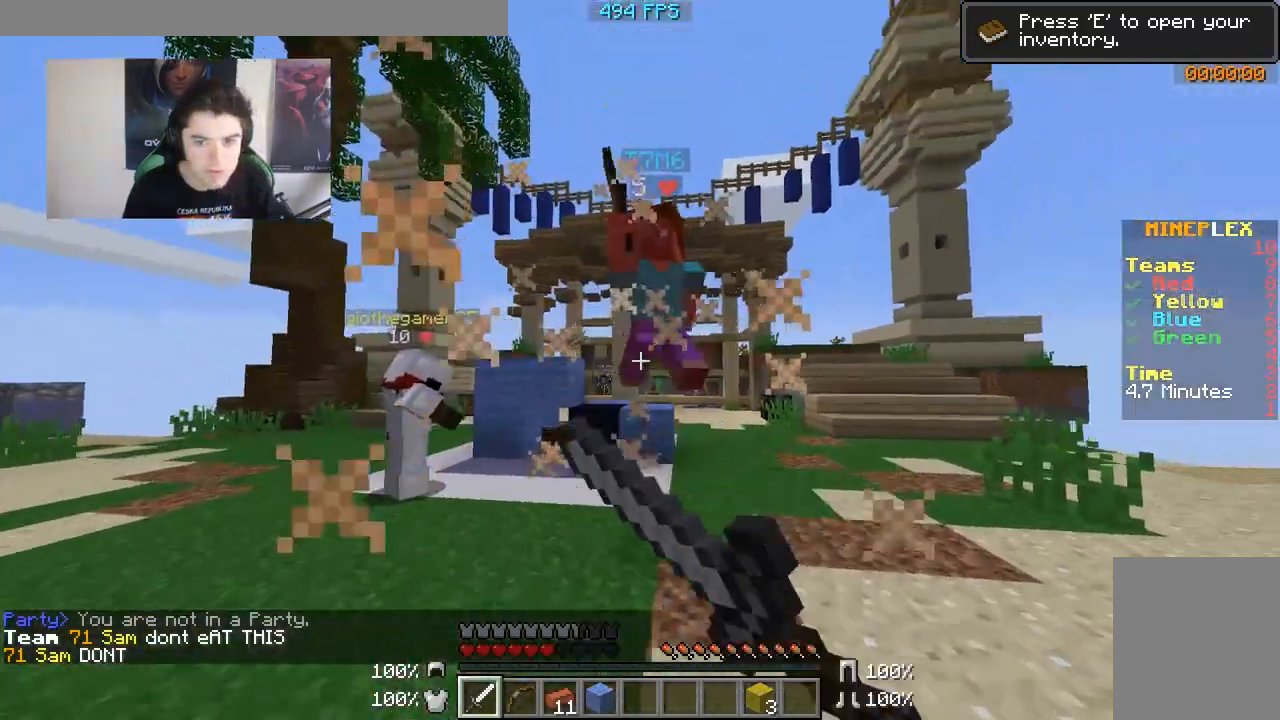
{"keys": ["d", "w"], "mouse": [], "events": [[33, "mouse_left", "down"], [100, "mouse_left", "up"], [250, "d", "down"], [350, "mouse_left", "down"], [433, "mouse_left", "up"]]}
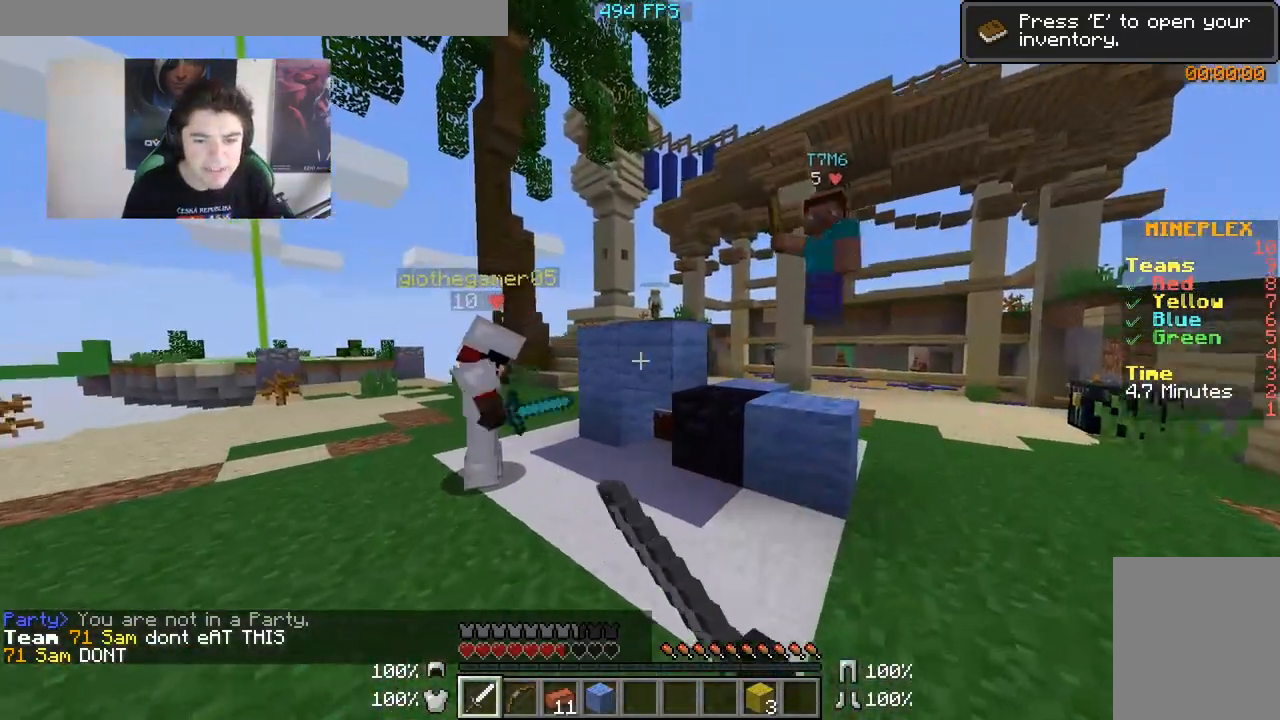
{"keys": ["w"], "mouse": [], "events": [[50, "d", "up"]]}